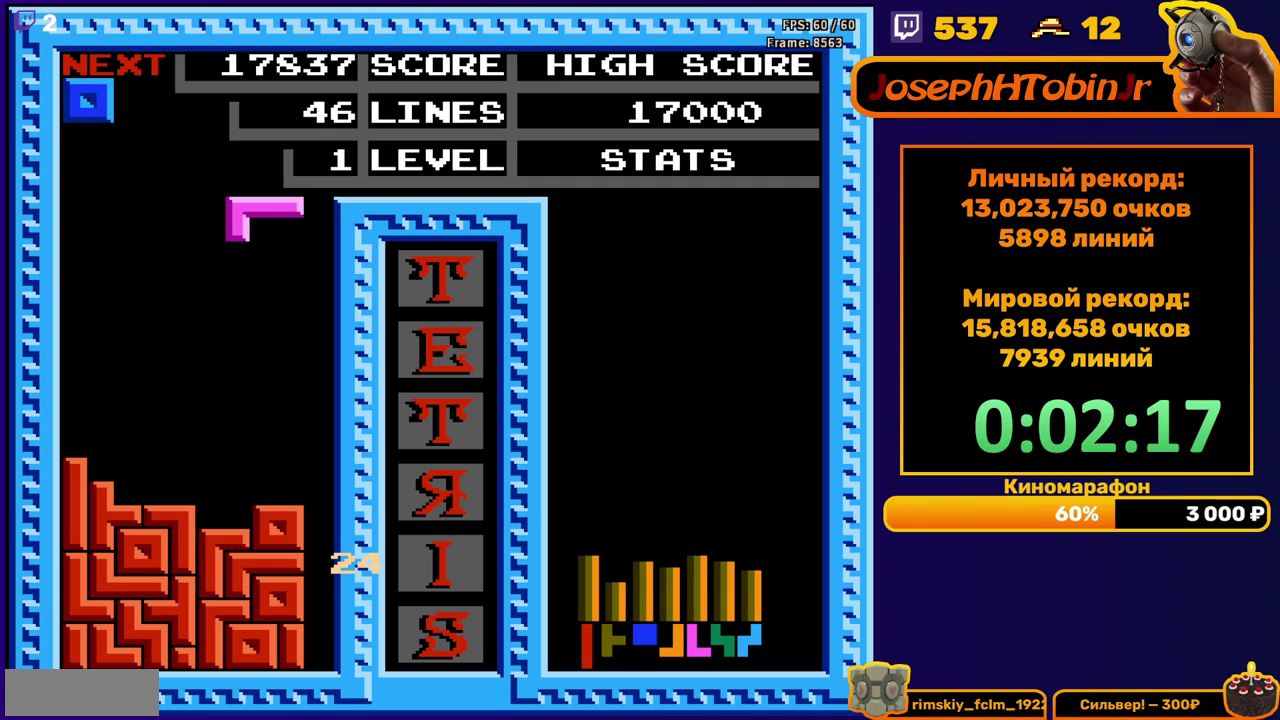
Gameplay with a controller (Nintendo layout); each line is a JSON object with the inputs held at the frame after it. "events" lists button and stick changes between this image and that frame as [ms after this image, input, new state], when the widget could be followed in between. Not read: L3 R3.
{"buttons": []}
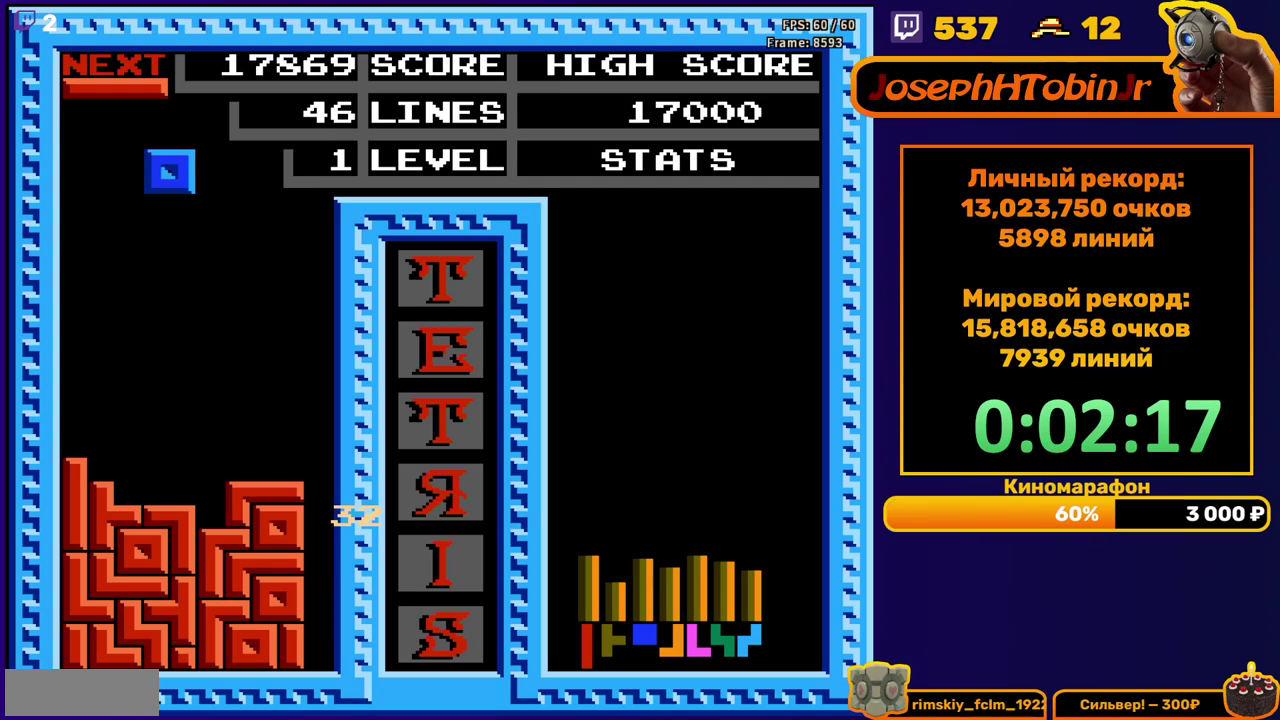
{"buttons": ["DPAD_DOWN"]}
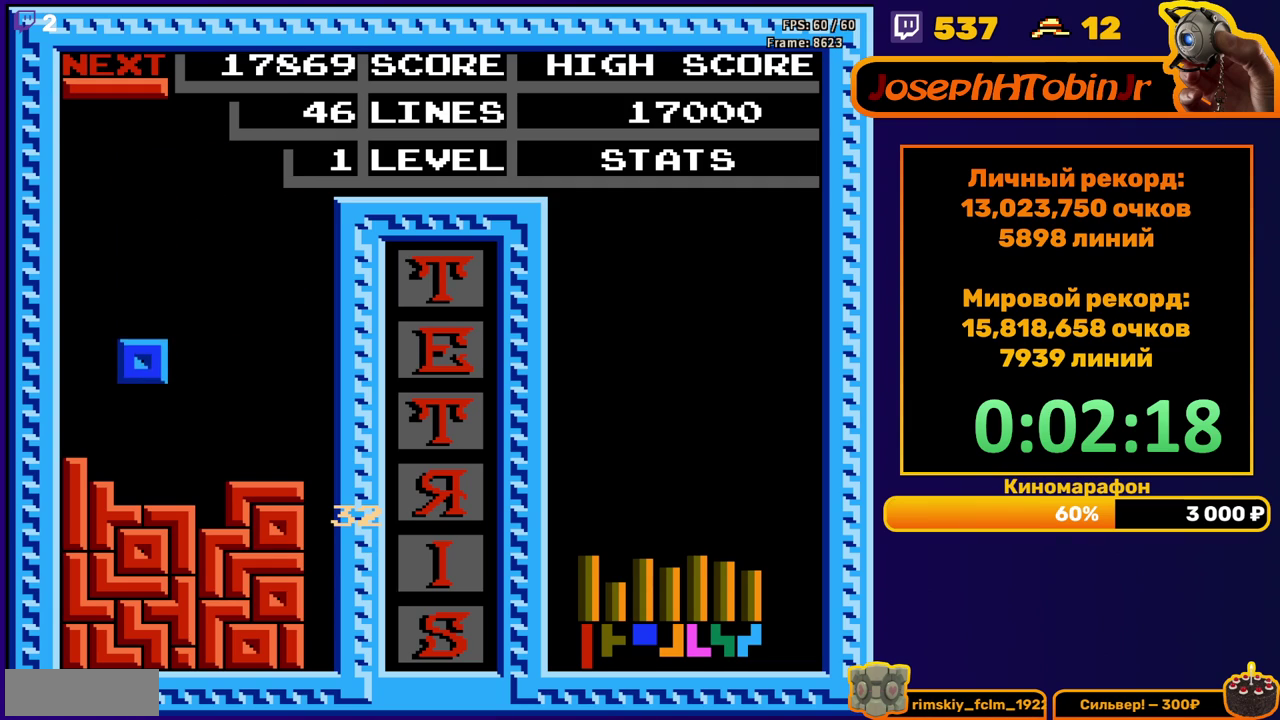
{"buttons": ["DPAD_RIGHT"], "events": [[150, "DPAD_DOWN", "up"], [217, "A", "down"], [233, "DPAD_RIGHT", "down"], [333, "A", "up"]]}
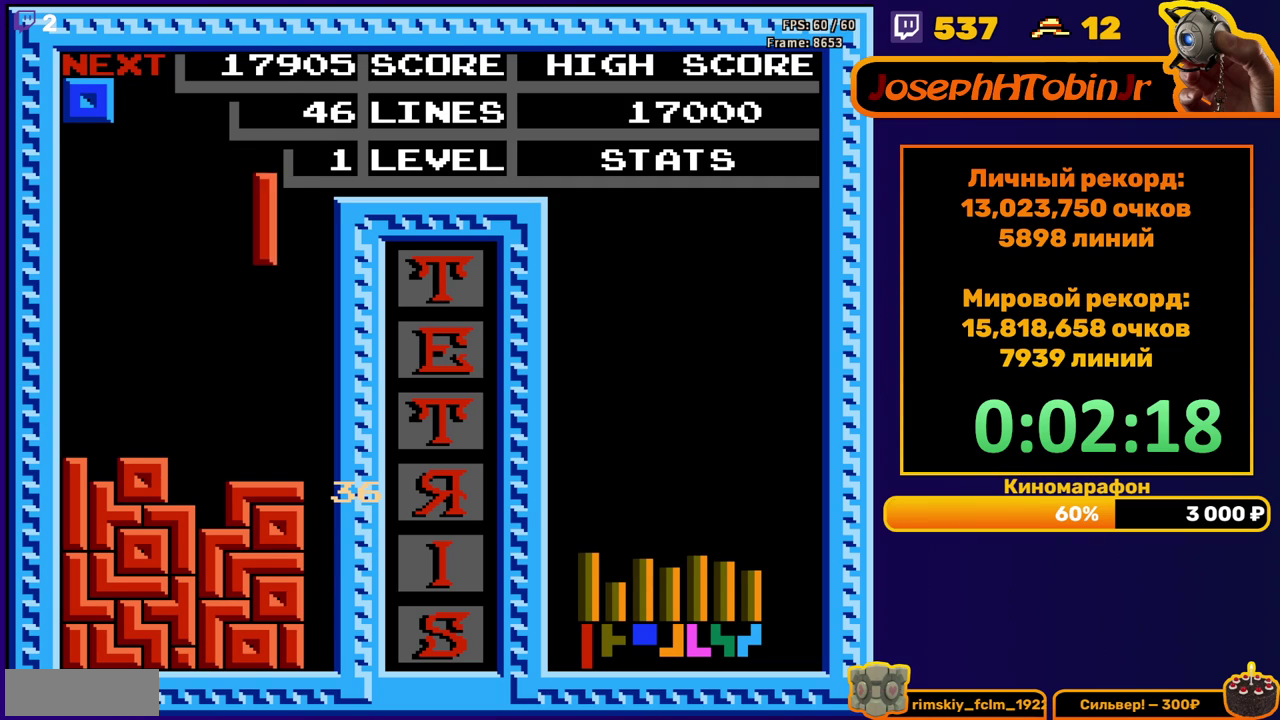
{"buttons": ["DPAD_DOWN"], "events": [[200, "DPAD_RIGHT", "up"], [233, "DPAD_DOWN", "down"]]}
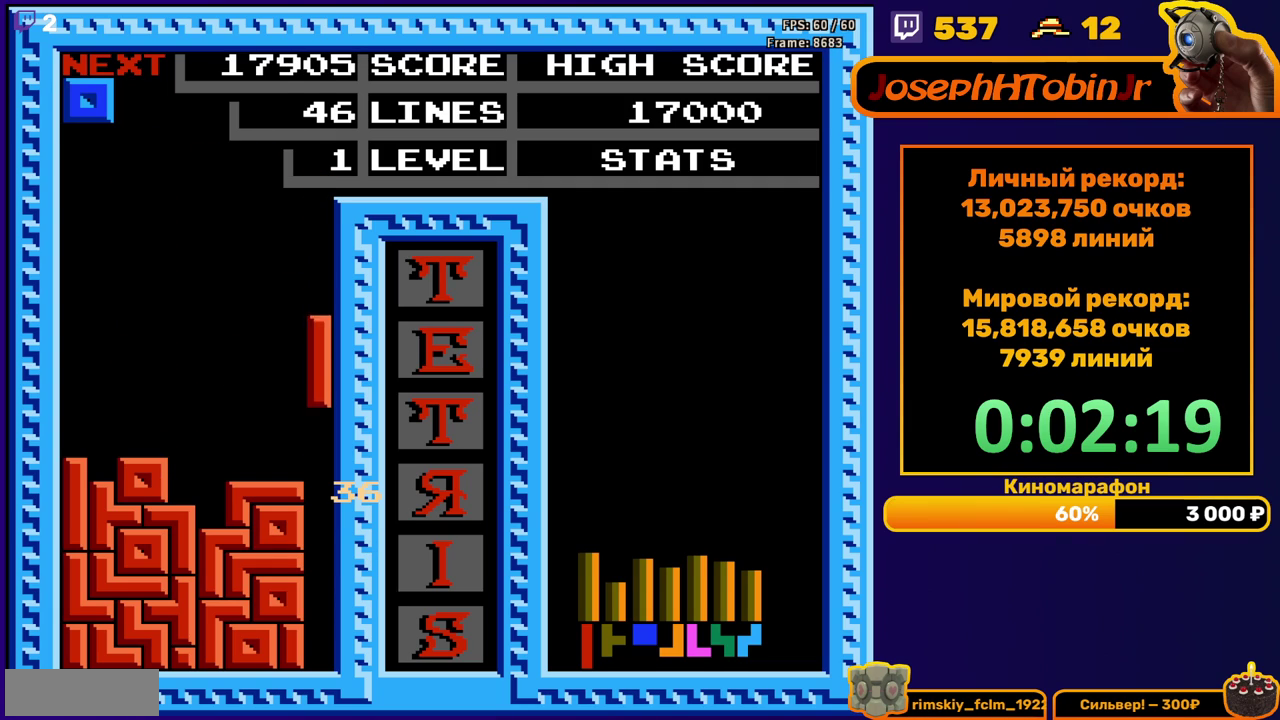
{"buttons": [], "events": [[317, "DPAD_DOWN", "up"]]}
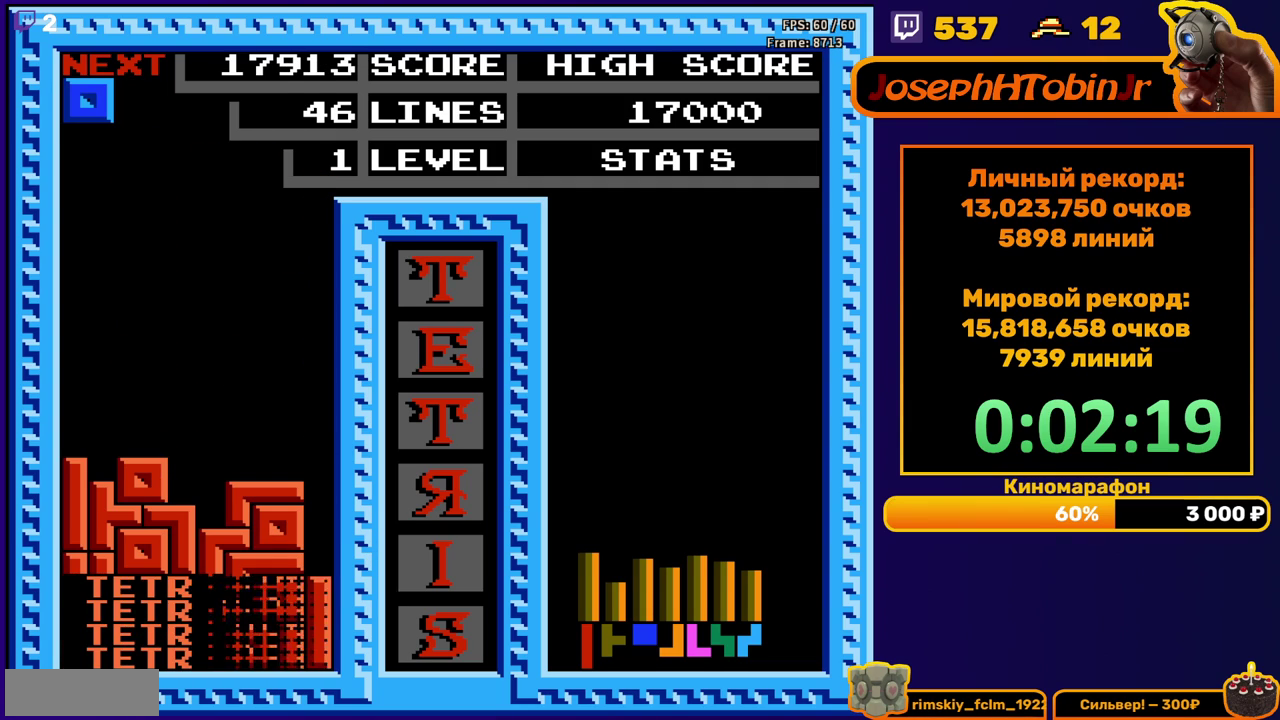
{"buttons": [], "events": [[233, "DPAD_RIGHT", "down"], [500, "DPAD_RIGHT", "up"]]}
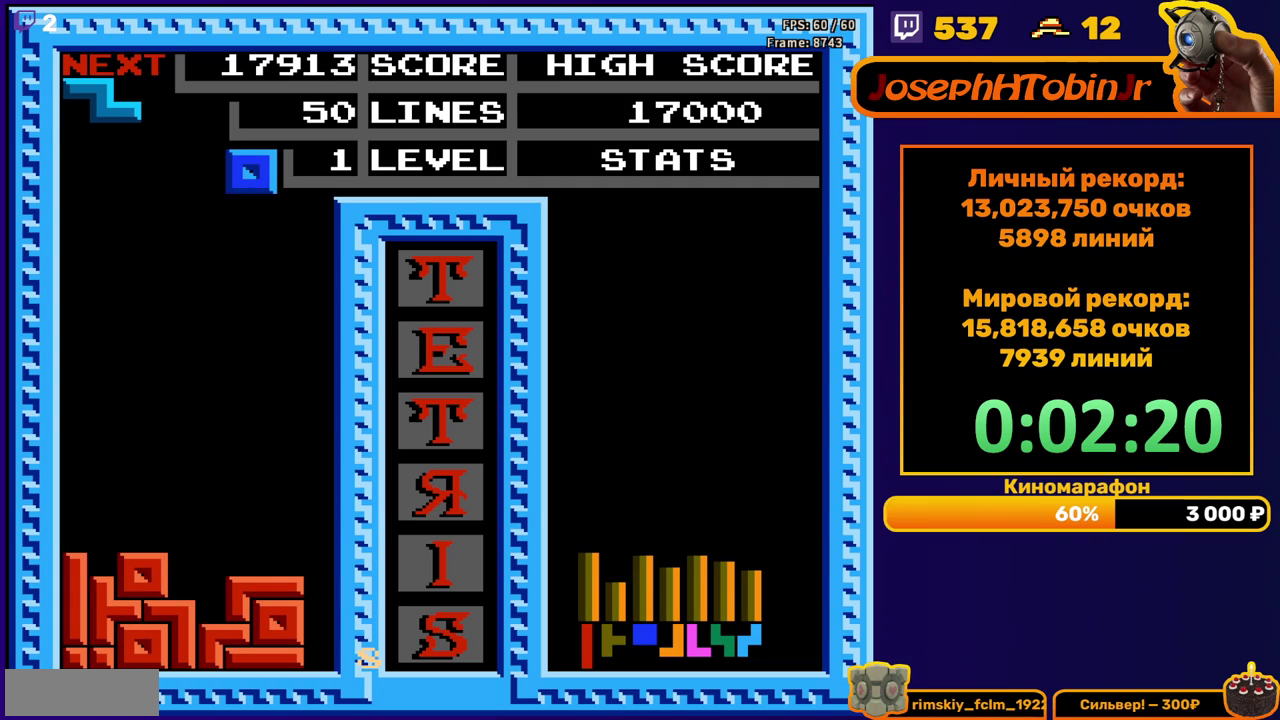
{"buttons": [], "events": [[150, "DPAD_DOWN", "down"], [417, "DPAD_DOWN", "up"]]}
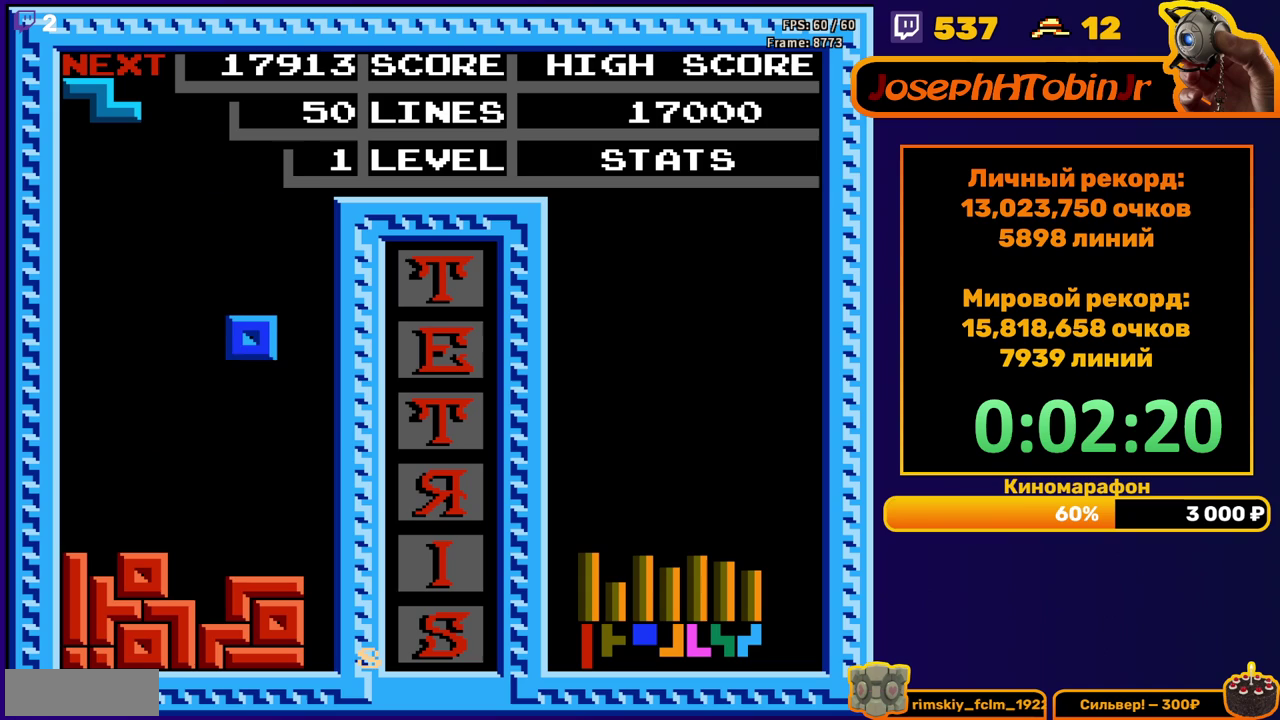
{"buttons": ["DPAD_DOWN"], "events": [[17, "DPAD_RIGHT", "down"], [83, "DPAD_RIGHT", "up"], [183, "DPAD_DOWN", "down"]]}
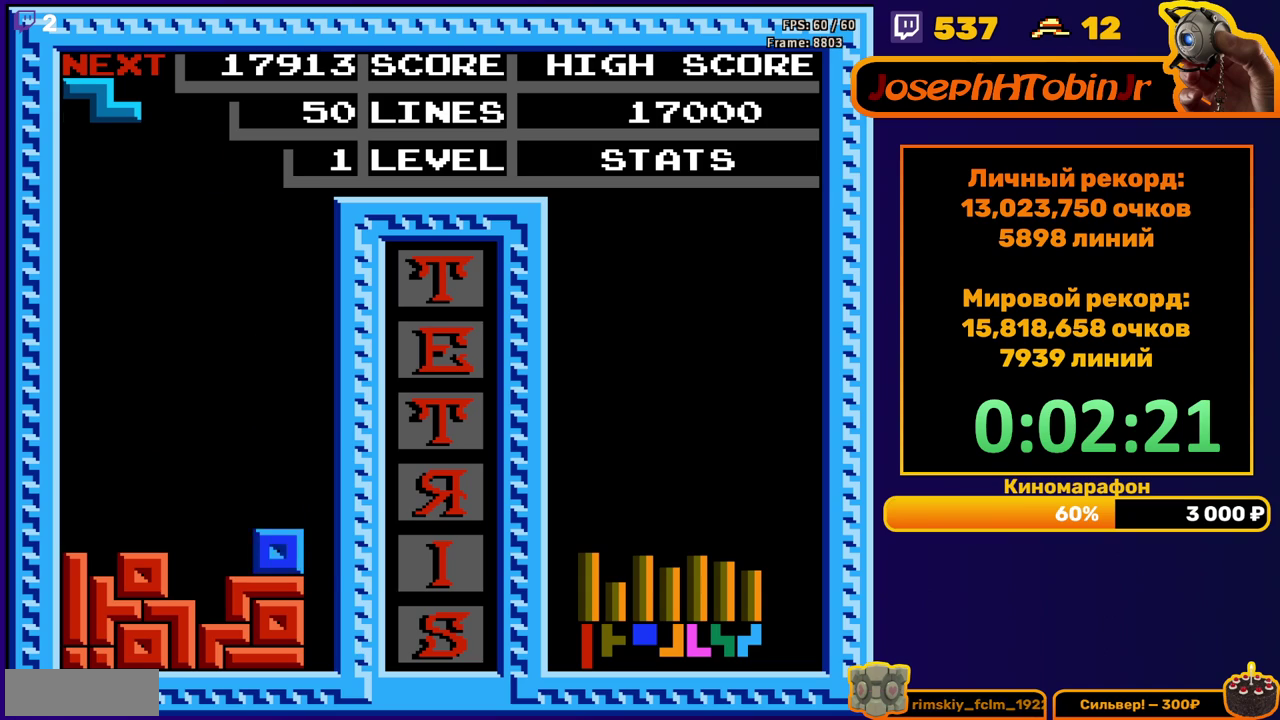
{"buttons": [], "events": [[83, "DPAD_DOWN", "up"], [133, "DPAD_LEFT", "down"], [217, "A", "down"], [317, "A", "up"], [433, "DPAD_LEFT", "up"]]}
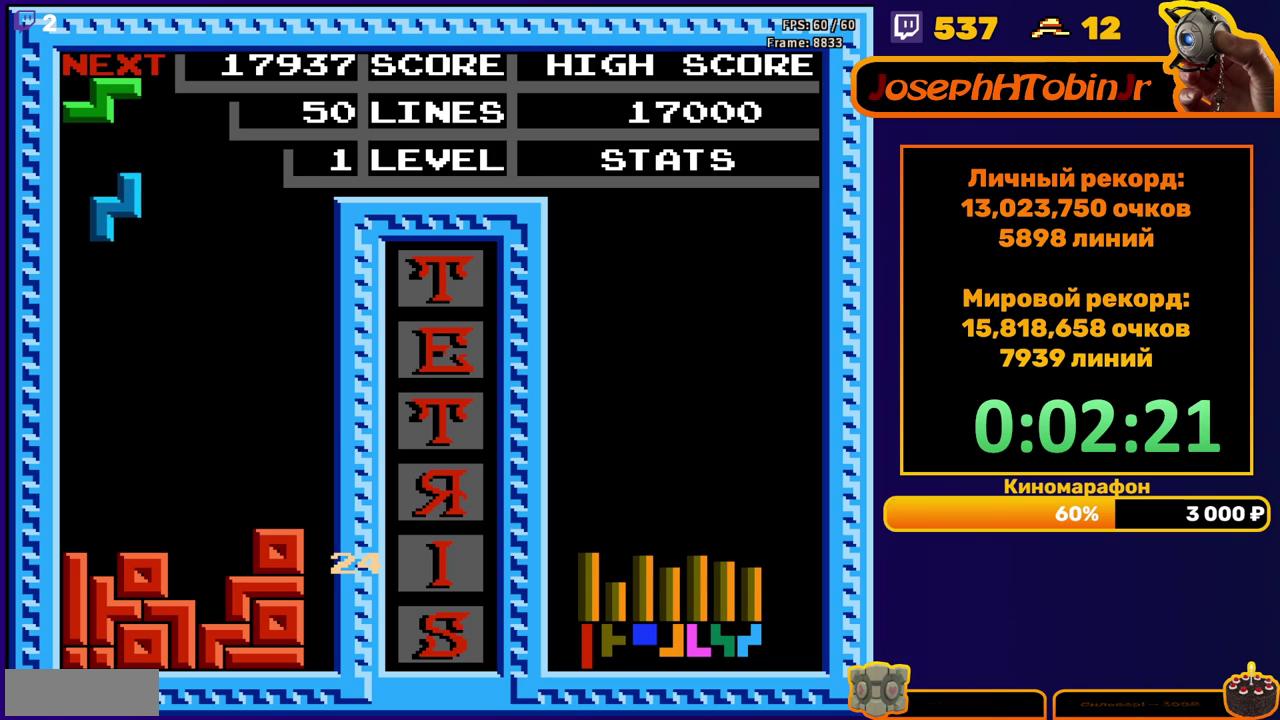
{"buttons": ["DPAD_DOWN"], "events": [[17, "DPAD_DOWN", "down"]]}
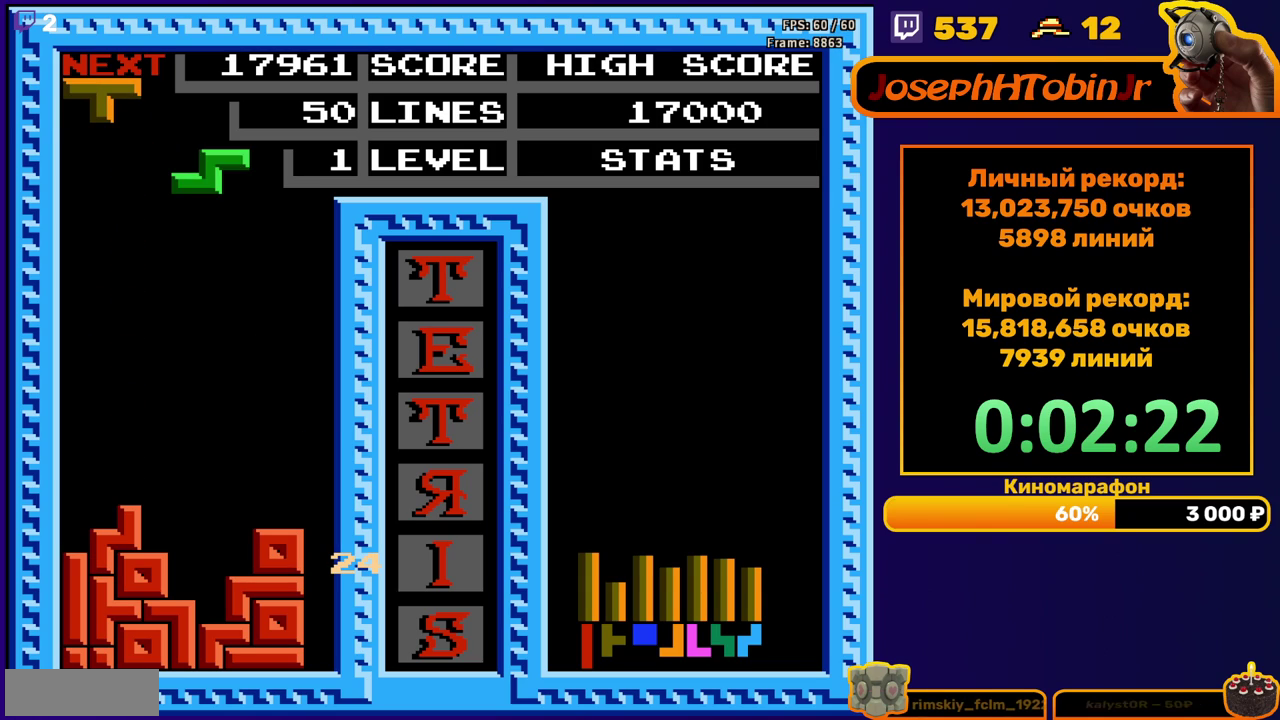
{"buttons": ["DPAD_DOWN"], "events": [[17, "DPAD_DOWN", "up"], [67, "A", "down"], [117, "DPAD_DOWN", "down"], [167, "A", "up"]]}
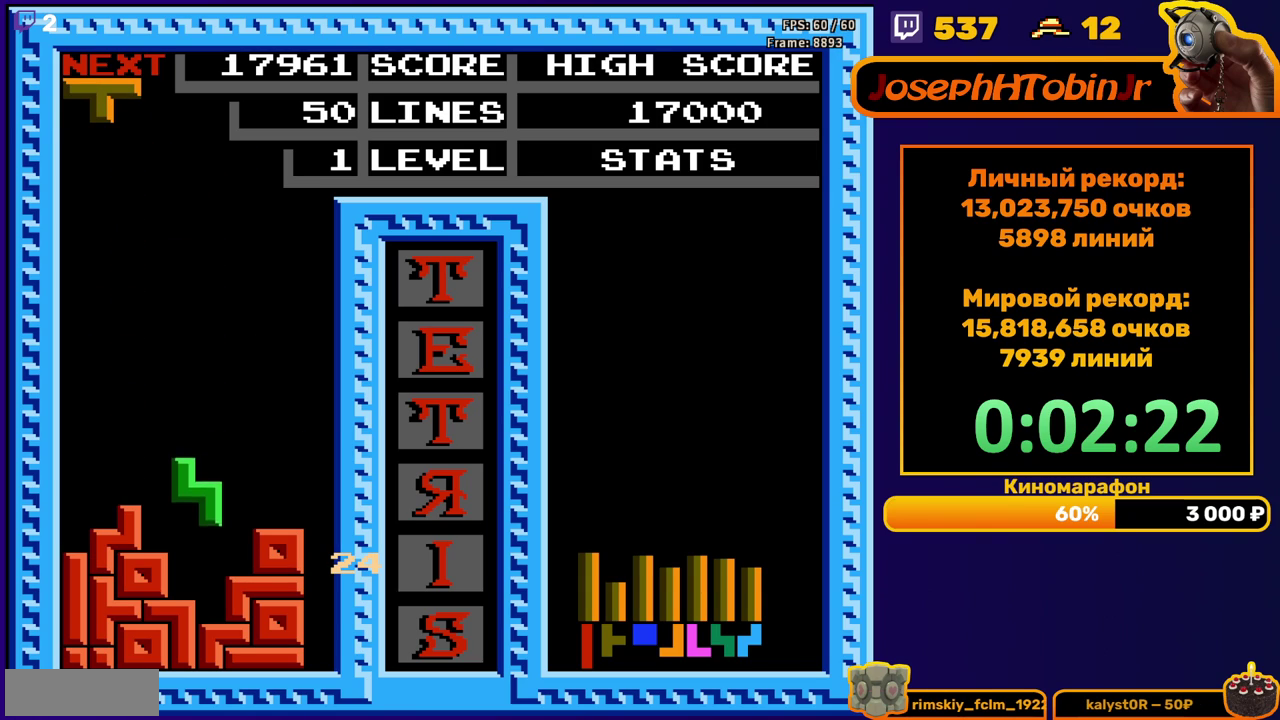
{"buttons": ["DPAD_LEFT"], "events": [[100, "DPAD_DOWN", "up"], [150, "DPAD_LEFT", "down"], [267, "B", "down"], [367, "B", "up"]]}
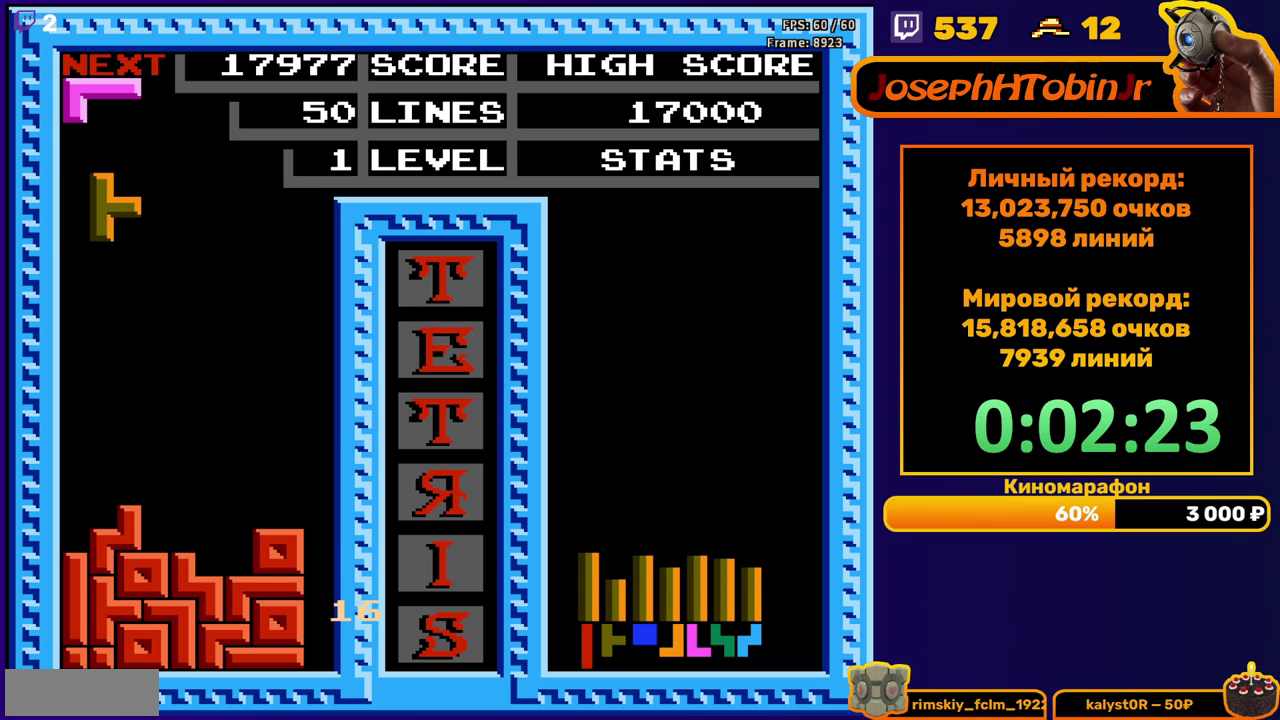
{"buttons": ["DPAD_DOWN"], "events": [[100, "DPAD_DOWN", "down"], [100, "DPAD_LEFT", "up"]]}
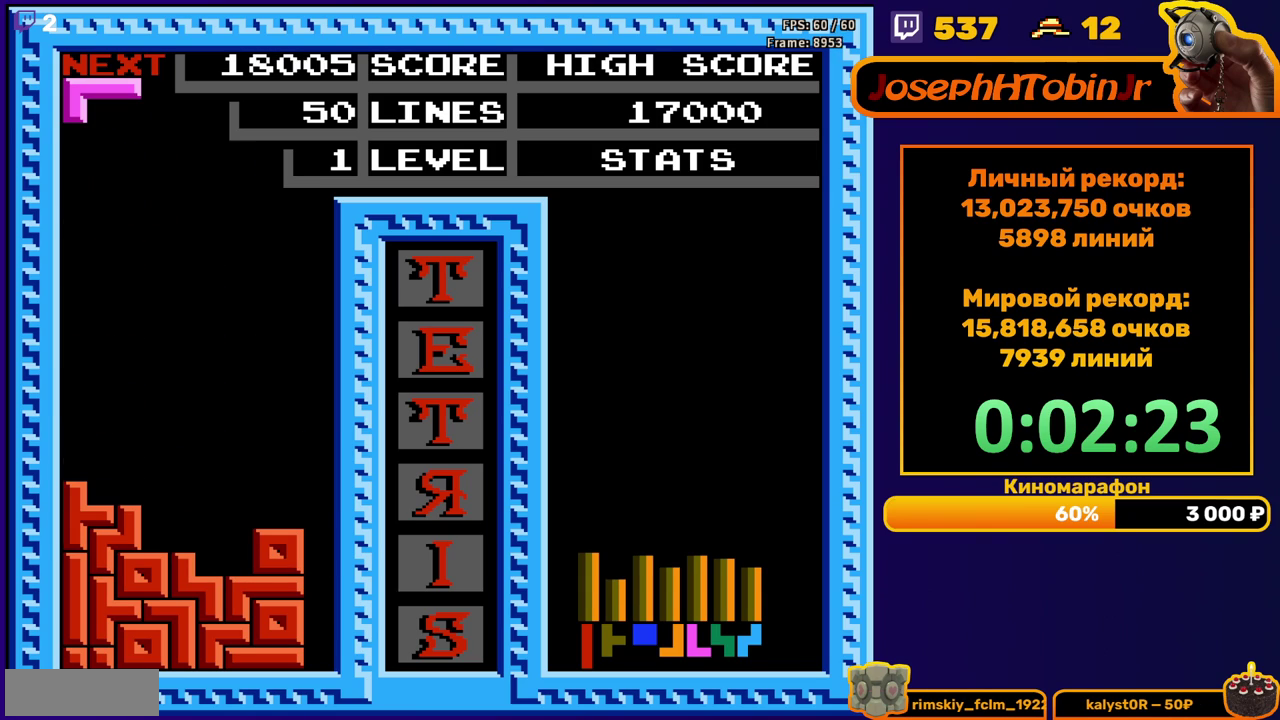
{"buttons": ["DPAD_DOWN"], "events": [[67, "DPAD_DOWN", "up"], [133, "DPAD_LEFT", "down"], [200, "B", "down"], [233, "DPAD_LEFT", "up"], [300, "B", "up"], [300, "DPAD_DOWN", "down"]]}
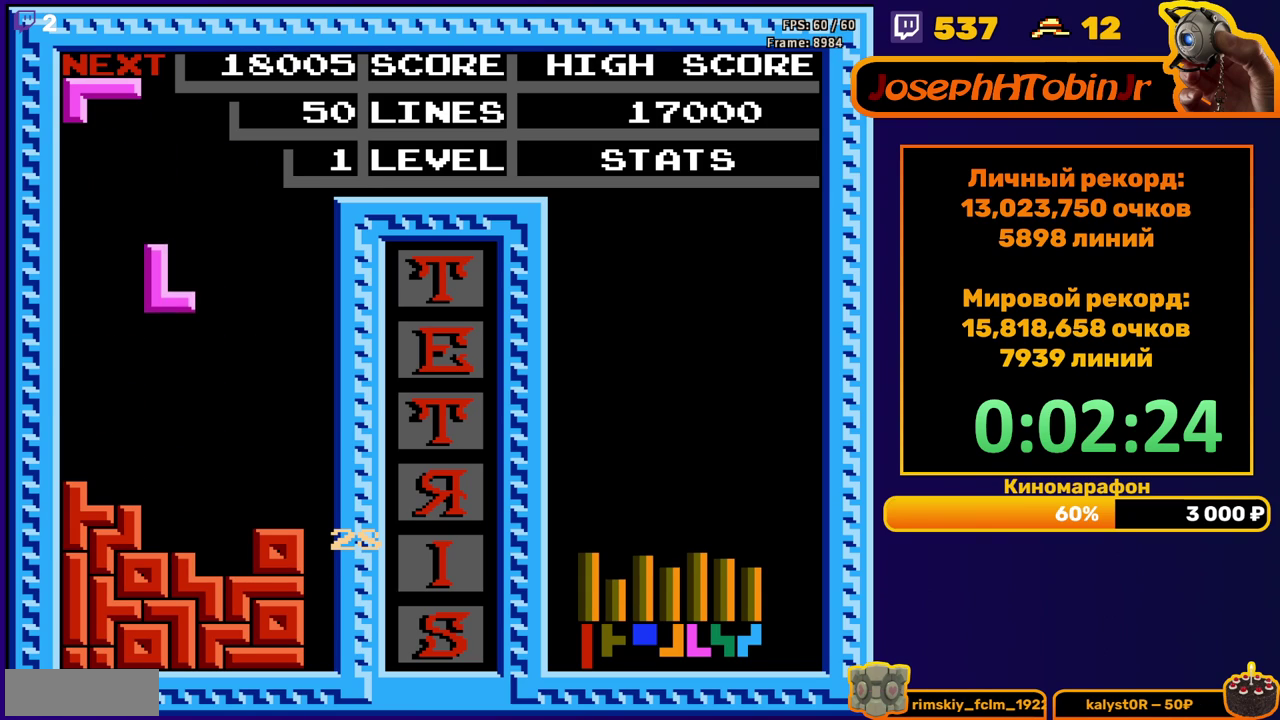
{"buttons": ["DPAD_DOWN"], "events": [[283, "DPAD_DOWN", "up"], [367, "A", "down"], [383, "DPAD_DOWN", "down"], [433, "A", "up"]]}
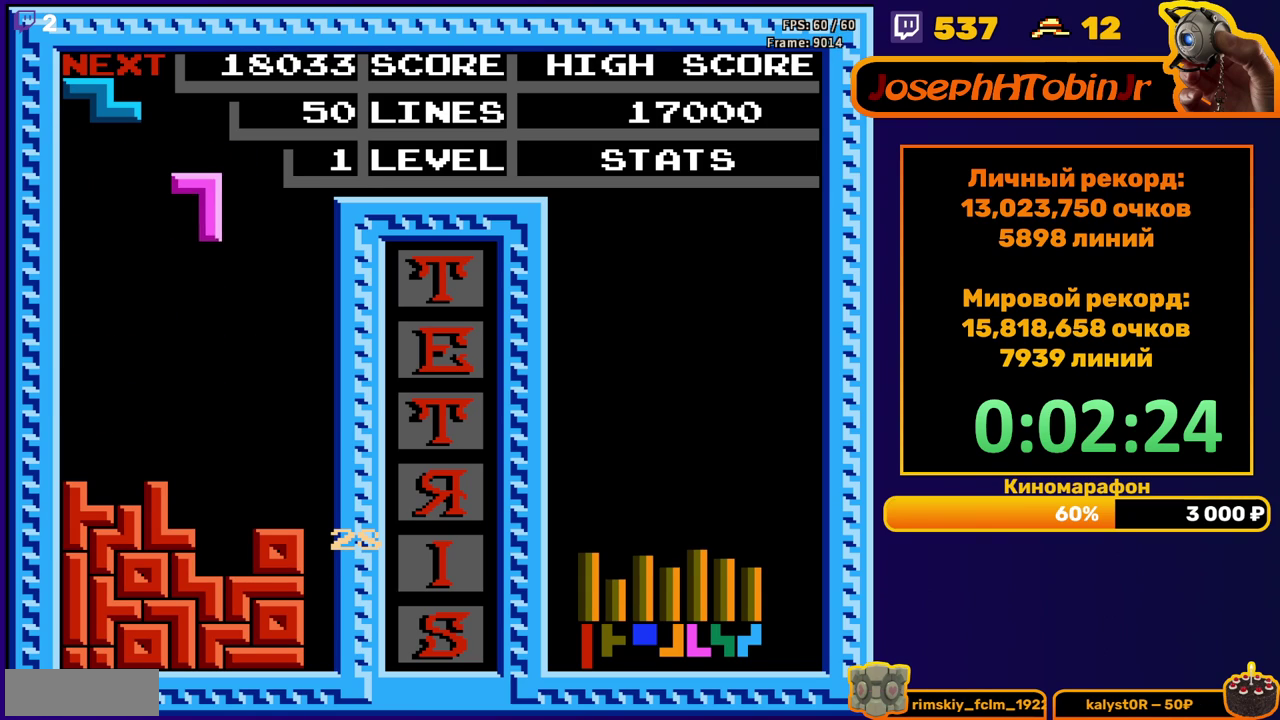
{"buttons": ["DPAD_LEFT"], "events": [[350, "DPAD_DOWN", "up"], [400, "DPAD_LEFT", "down"]]}
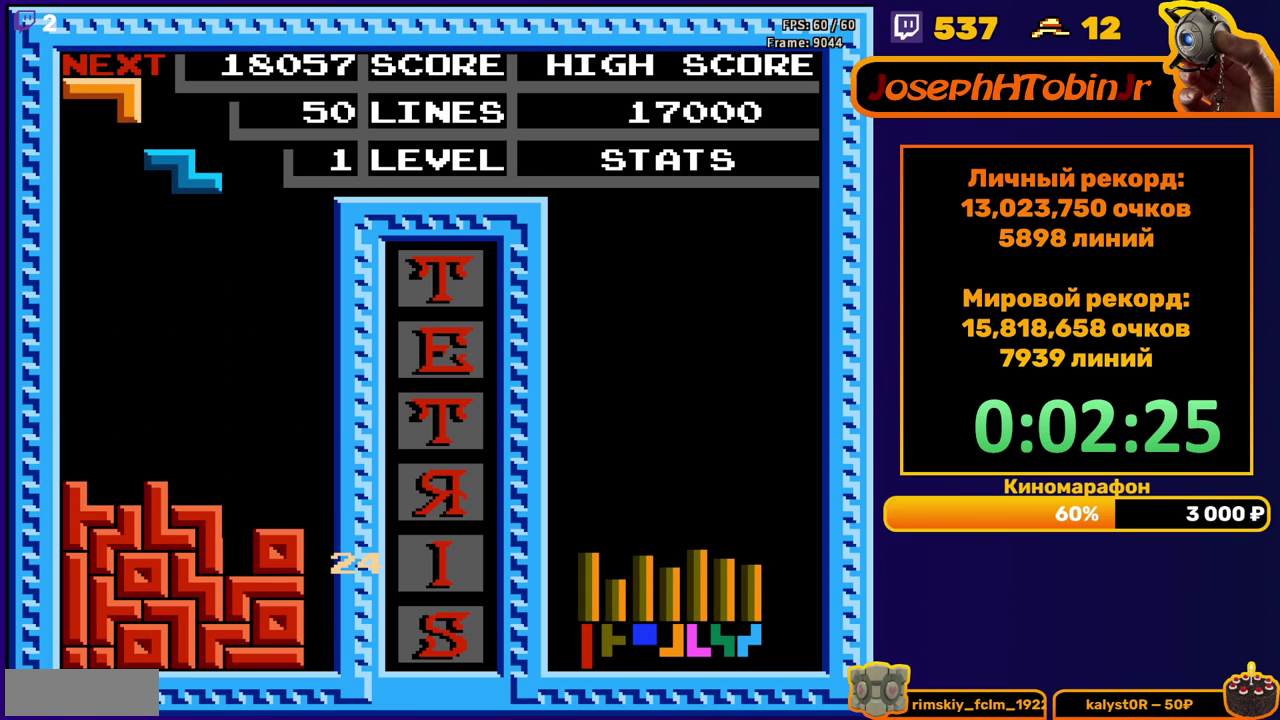
{"buttons": ["DPAD_DOWN"], "events": [[350, "DPAD_DOWN", "down"], [350, "DPAD_LEFT", "up"]]}
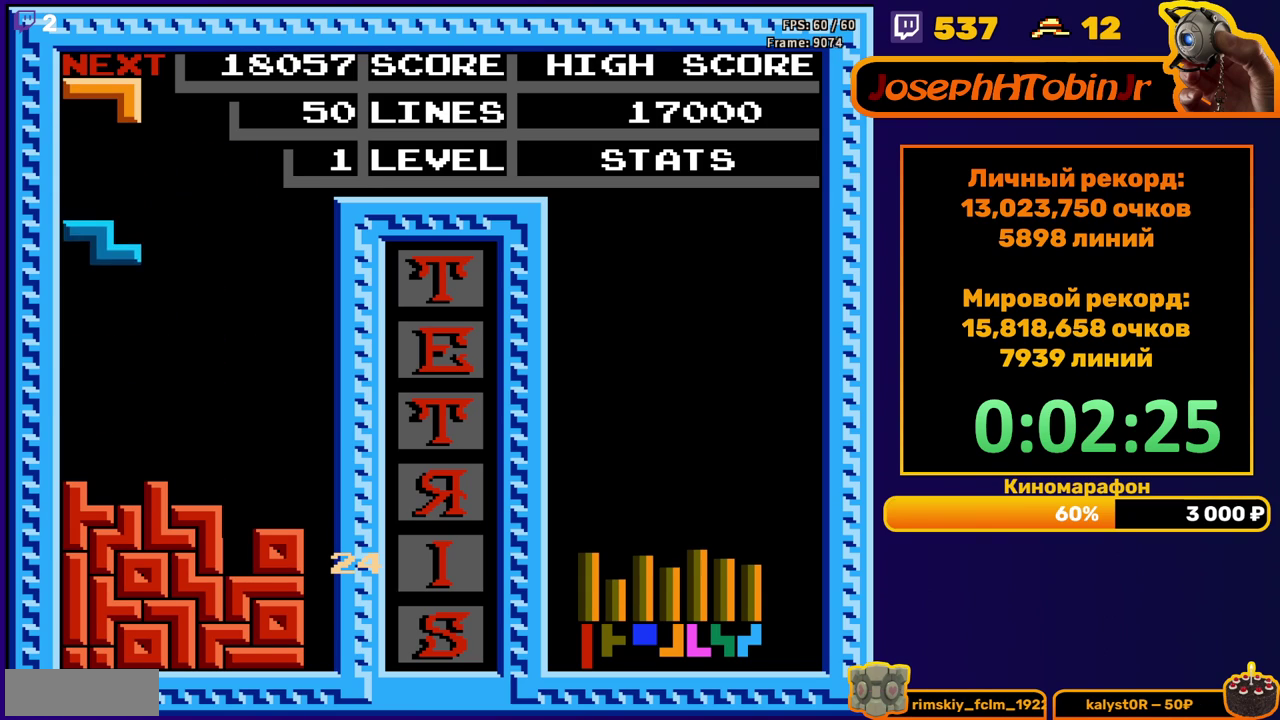
{"buttons": [], "events": [[283, "DPAD_DOWN", "up"], [367, "DPAD_RIGHT", "down"], [383, "B", "down"], [450, "DPAD_RIGHT", "up"], [467, "B", "up"]]}
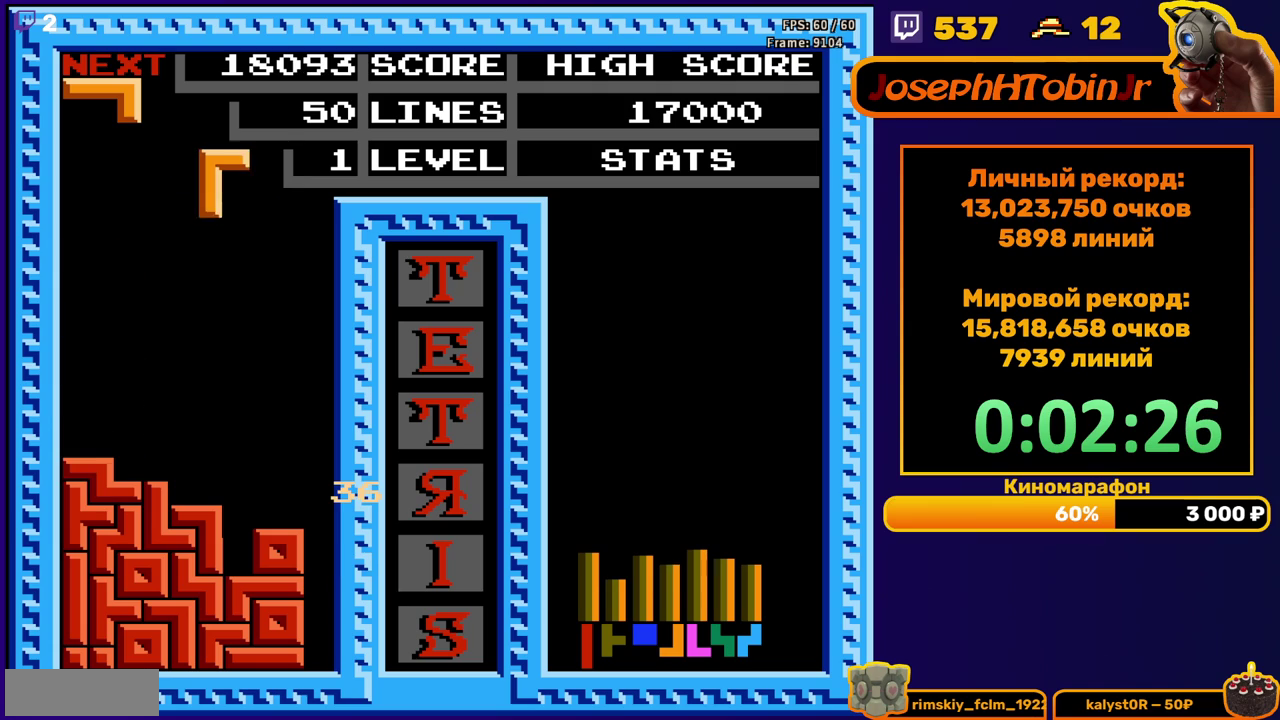
{"buttons": ["DPAD_DOWN"], "events": [[17, "DPAD_RIGHT", "down"], [83, "DPAD_RIGHT", "up"], [183, "DPAD_DOWN", "down"]]}
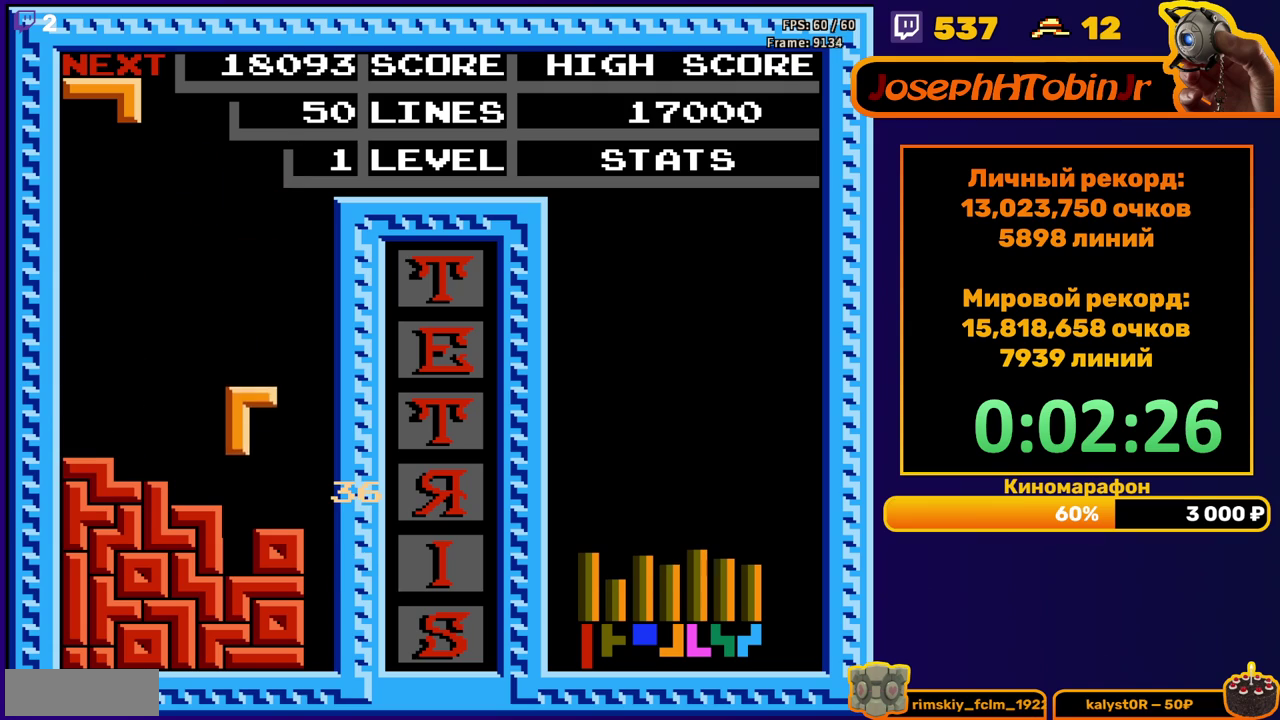
{"buttons": ["DPAD_DOWN"], "events": [[150, "DPAD_DOWN", "up"], [217, "DPAD_RIGHT", "down"], [300, "DPAD_RIGHT", "up"], [400, "DPAD_DOWN", "down"]]}
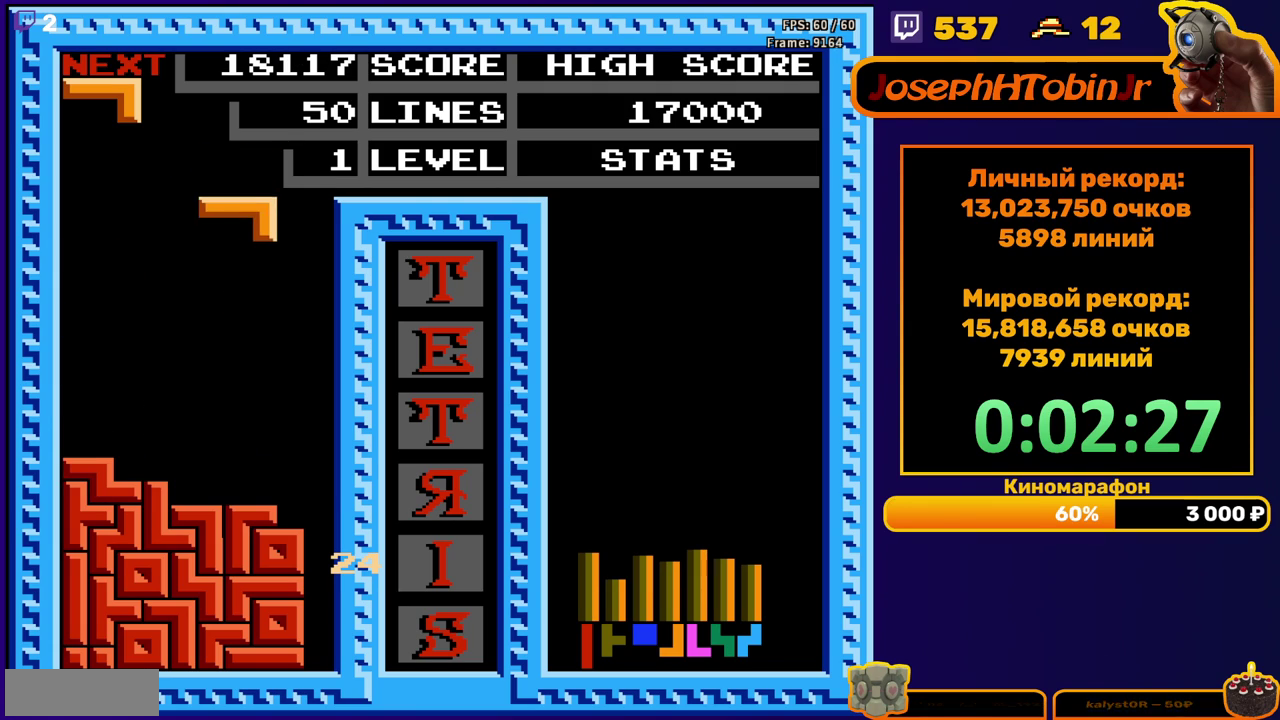
{"buttons": ["DPAD_DOWN"], "events": [[50, "DPAD_DOWN", "up"], [133, "DPAD_RIGHT", "down"], [183, "DPAD_RIGHT", "up"], [267, "DPAD_DOWN", "down"]]}
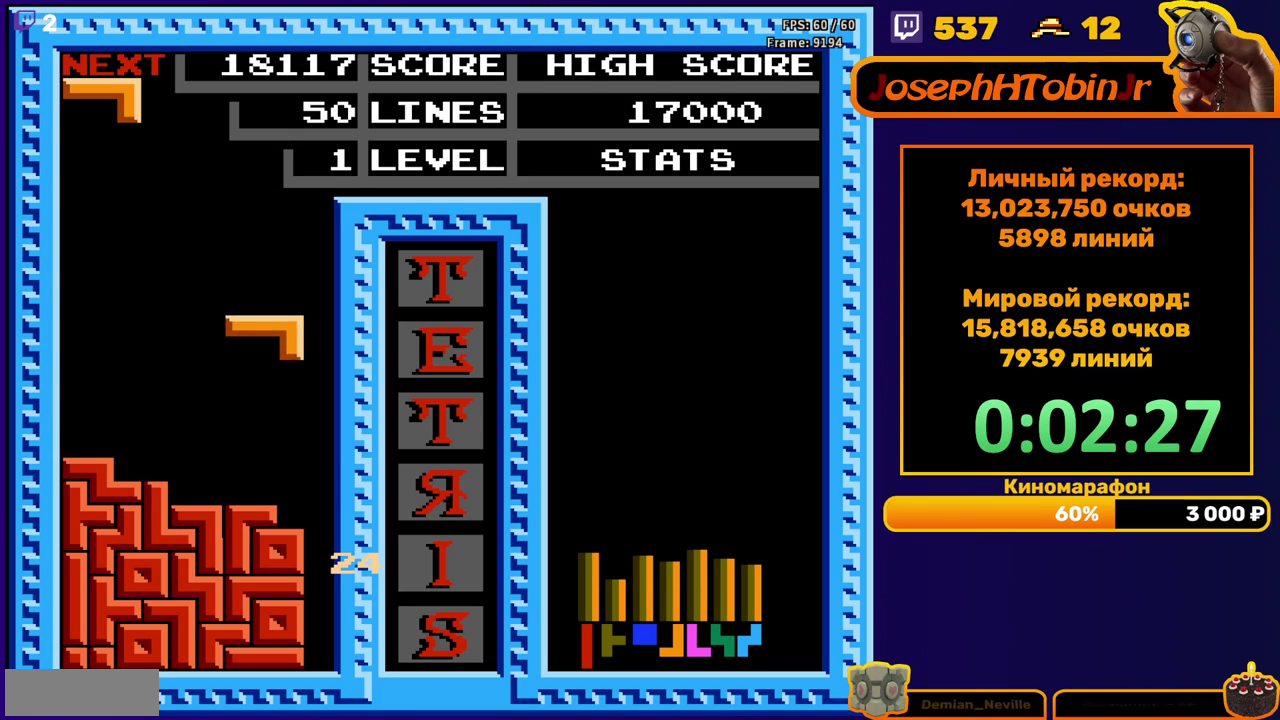
{"buttons": [], "events": [[200, "DPAD_DOWN", "up"], [250, "DPAD_LEFT", "down"], [333, "DPAD_LEFT", "up"]]}
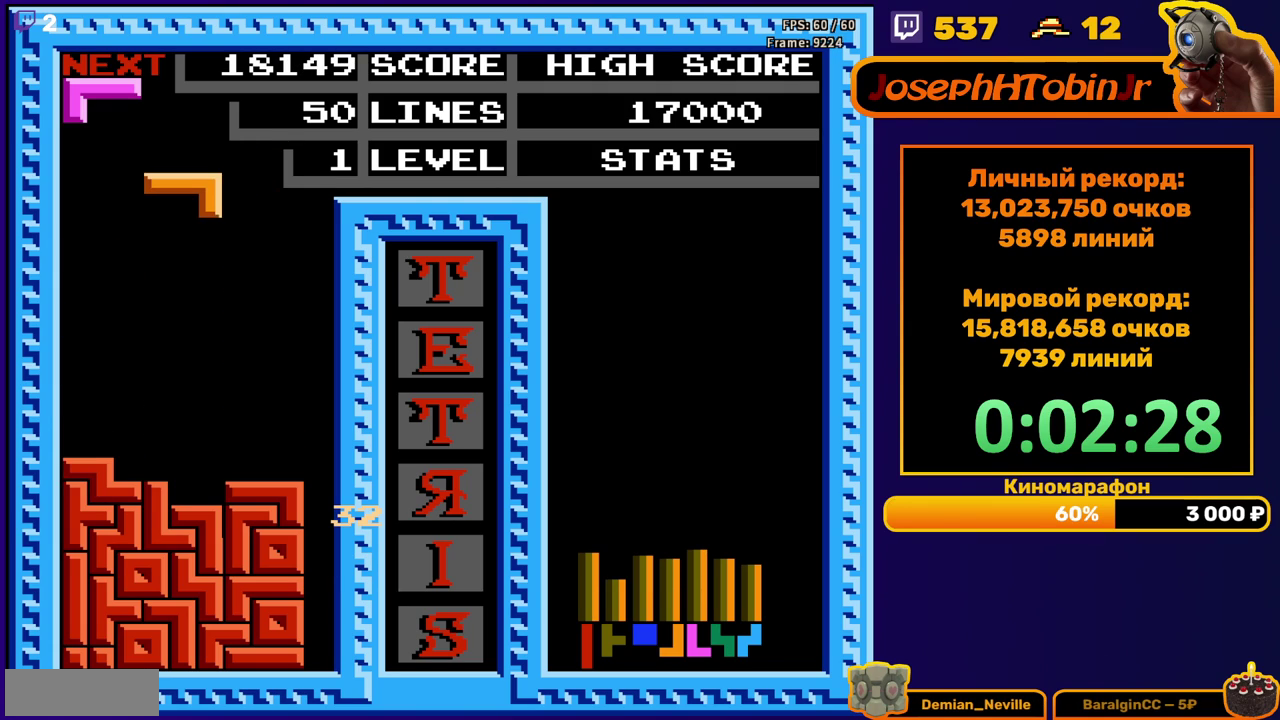
{"buttons": ["DPAD_DOWN"], "events": [[17, "DPAD_DOWN", "down"], [233, "DPAD_DOWN", "up"], [300, "DPAD_LEFT", "down"], [367, "DPAD_LEFT", "up"], [433, "DPAD_DOWN", "down"]]}
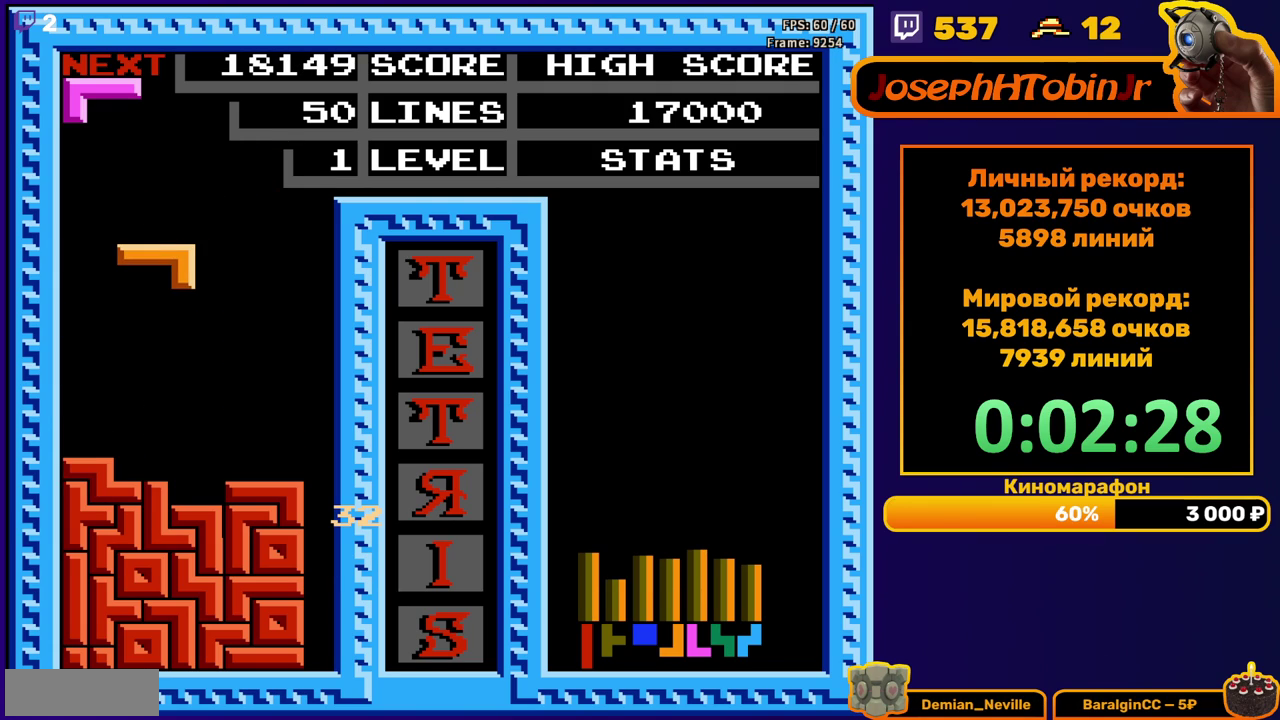
{"buttons": [], "events": [[317, "DPAD_DOWN", "up"], [400, "DPAD_RIGHT", "down"], [483, "DPAD_RIGHT", "up"]]}
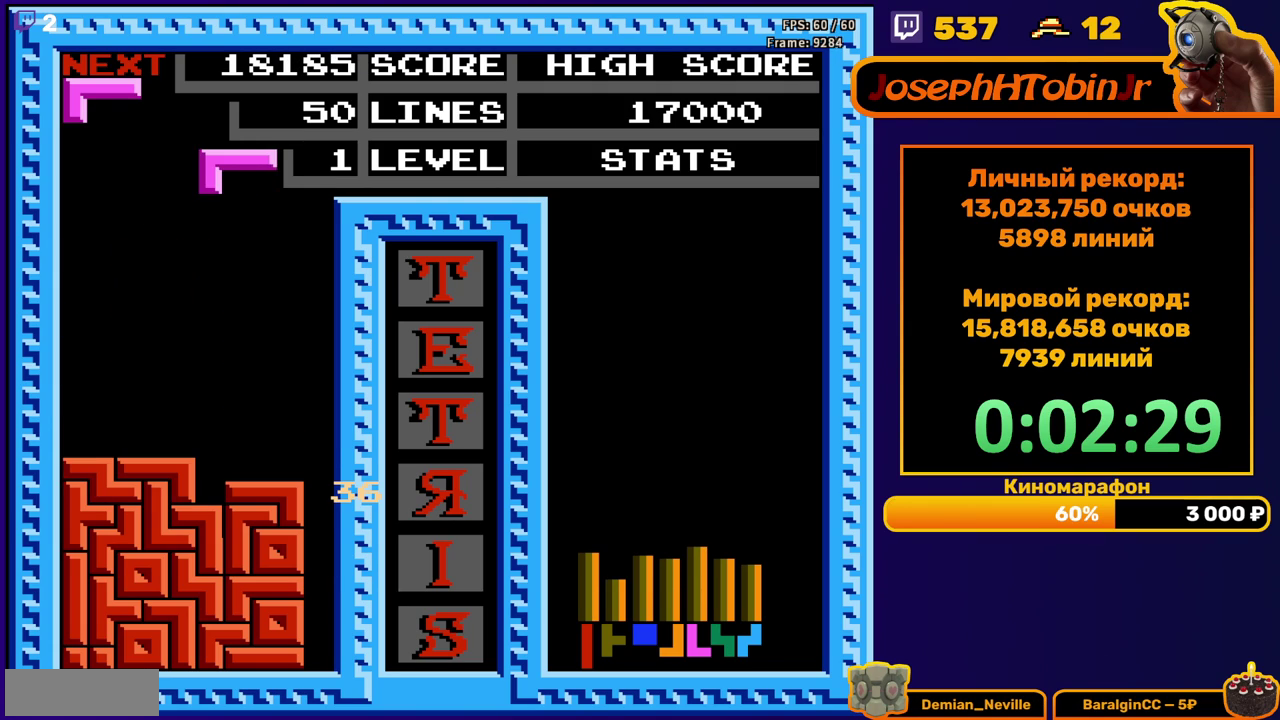
{"buttons": [], "events": [[67, "DPAD_DOWN", "down"], [483, "DPAD_DOWN", "up"]]}
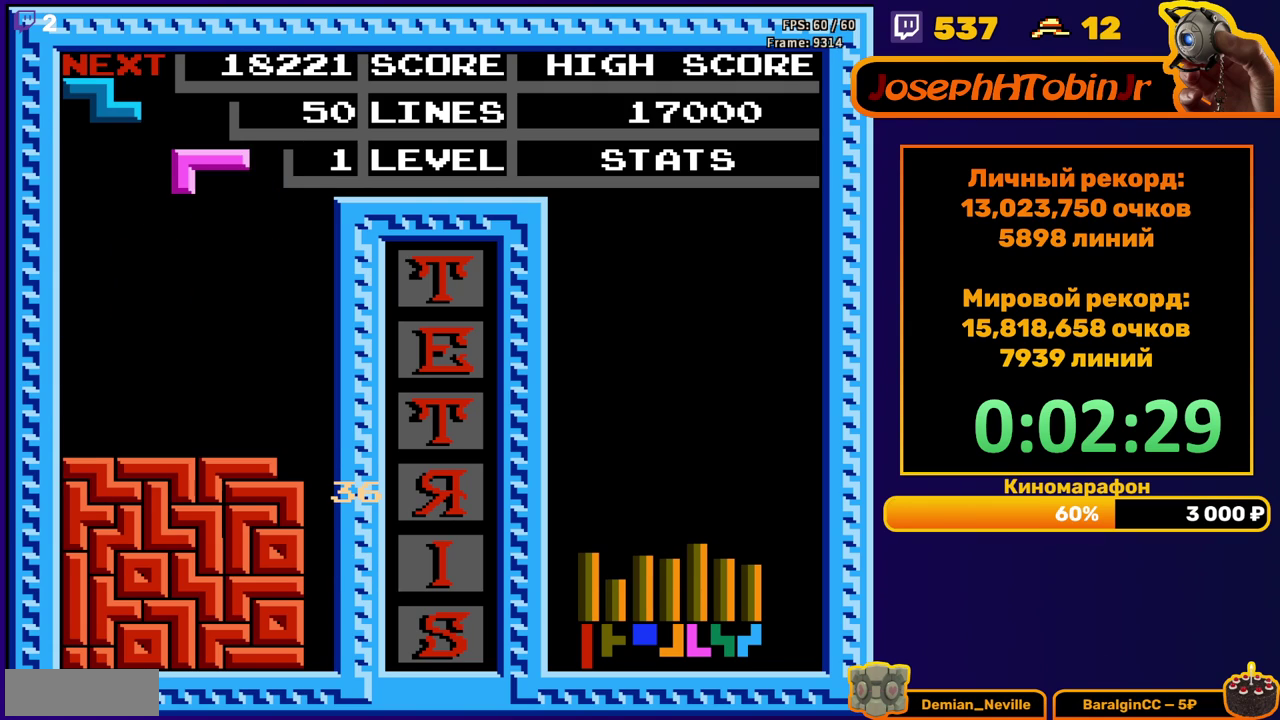
{"buttons": ["DPAD_DOWN"], "events": [[67, "DPAD_LEFT", "down"], [117, "A", "down"], [217, "A", "up"], [283, "A", "down"], [400, "A", "up"], [450, "DPAD_LEFT", "up"], [500, "DPAD_DOWN", "down"]]}
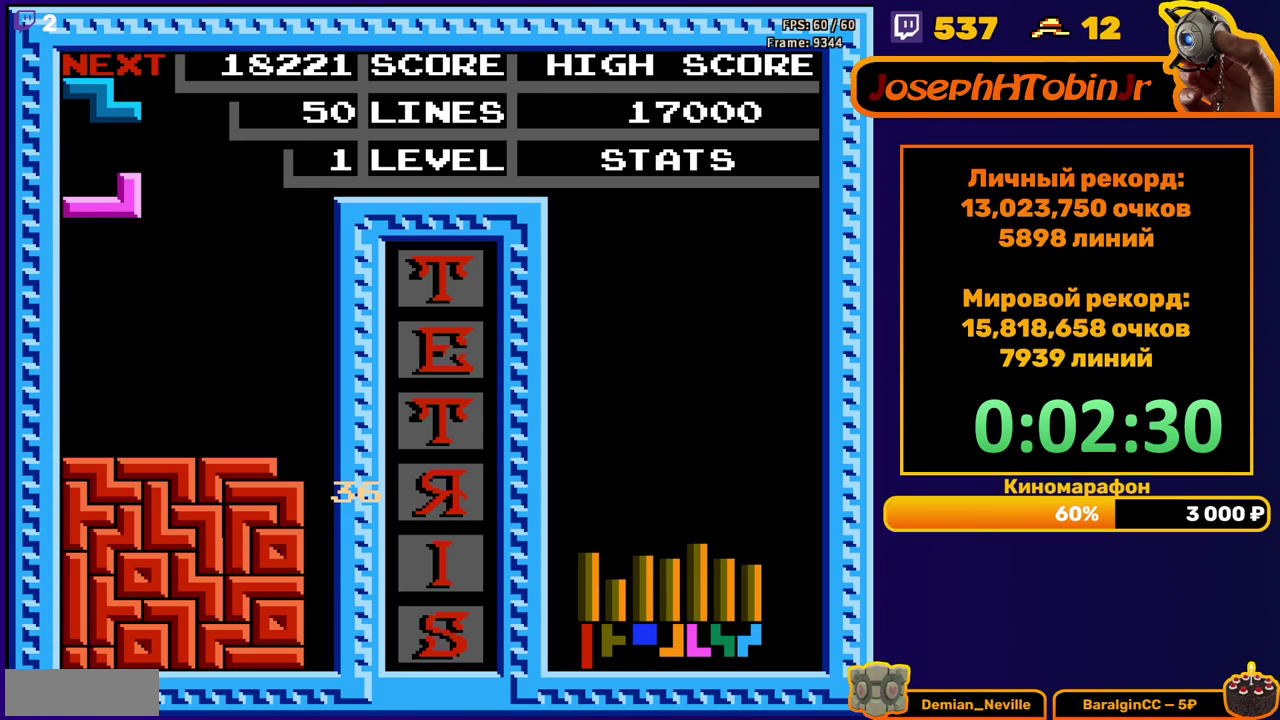
{"buttons": ["DPAD_LEFT"], "events": [[417, "DPAD_DOWN", "up"], [467, "DPAD_LEFT", "down"]]}
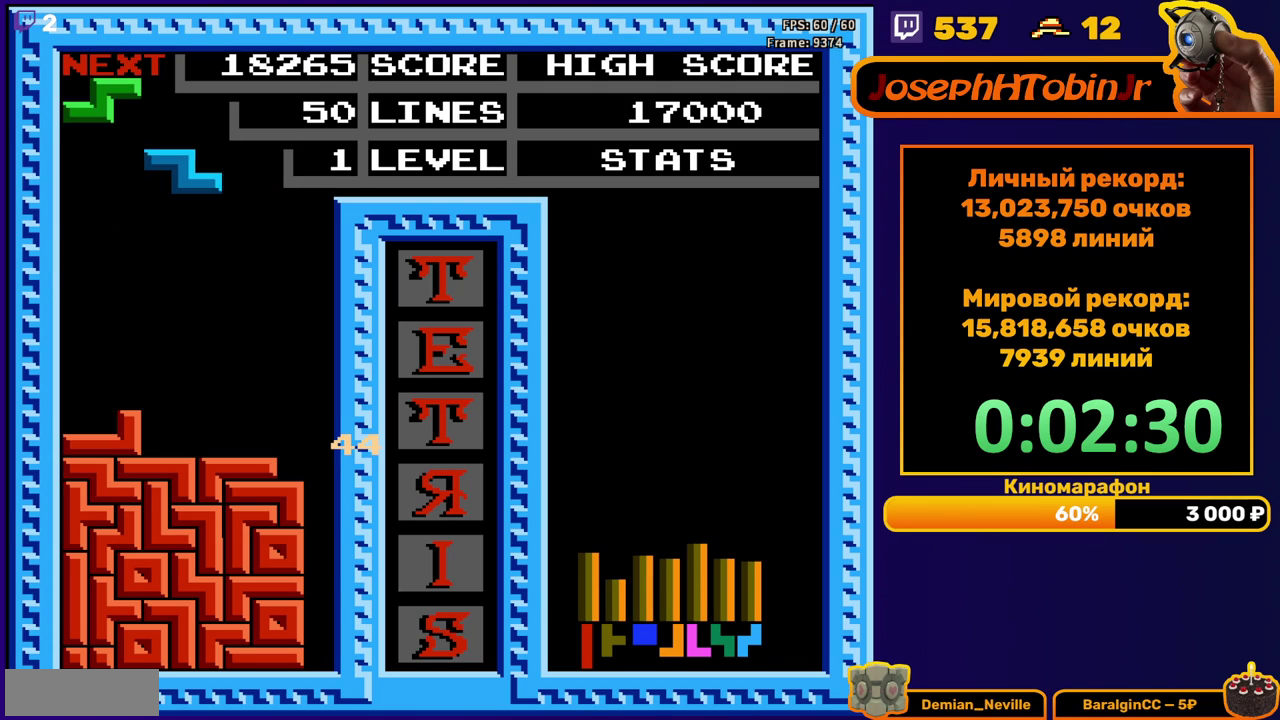
{"buttons": ["DPAD_DOWN"], "events": [[50, "A", "down"], [183, "A", "up"], [283, "DPAD_LEFT", "up"], [383, "DPAD_DOWN", "down"]]}
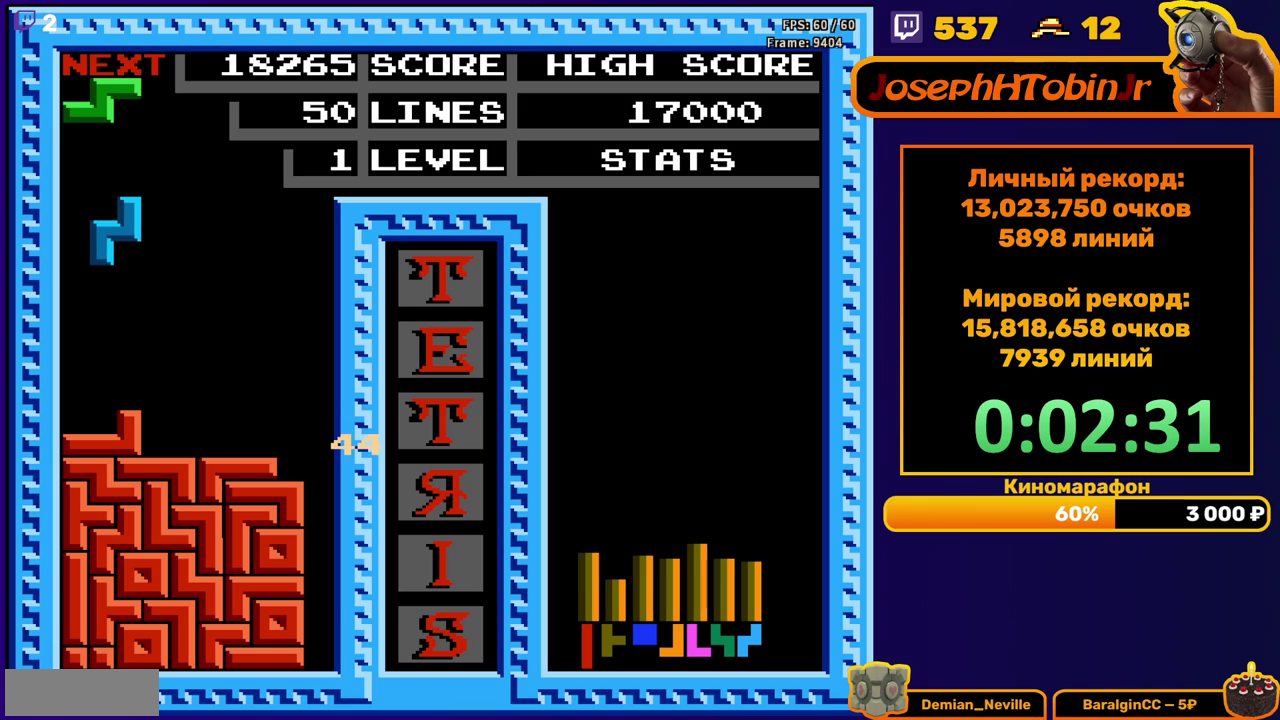
{"buttons": ["DPAD_RIGHT"], "events": [[283, "DPAD_DOWN", "up"], [350, "DPAD_RIGHT", "down"], [383, "A", "down"], [500, "A", "up"]]}
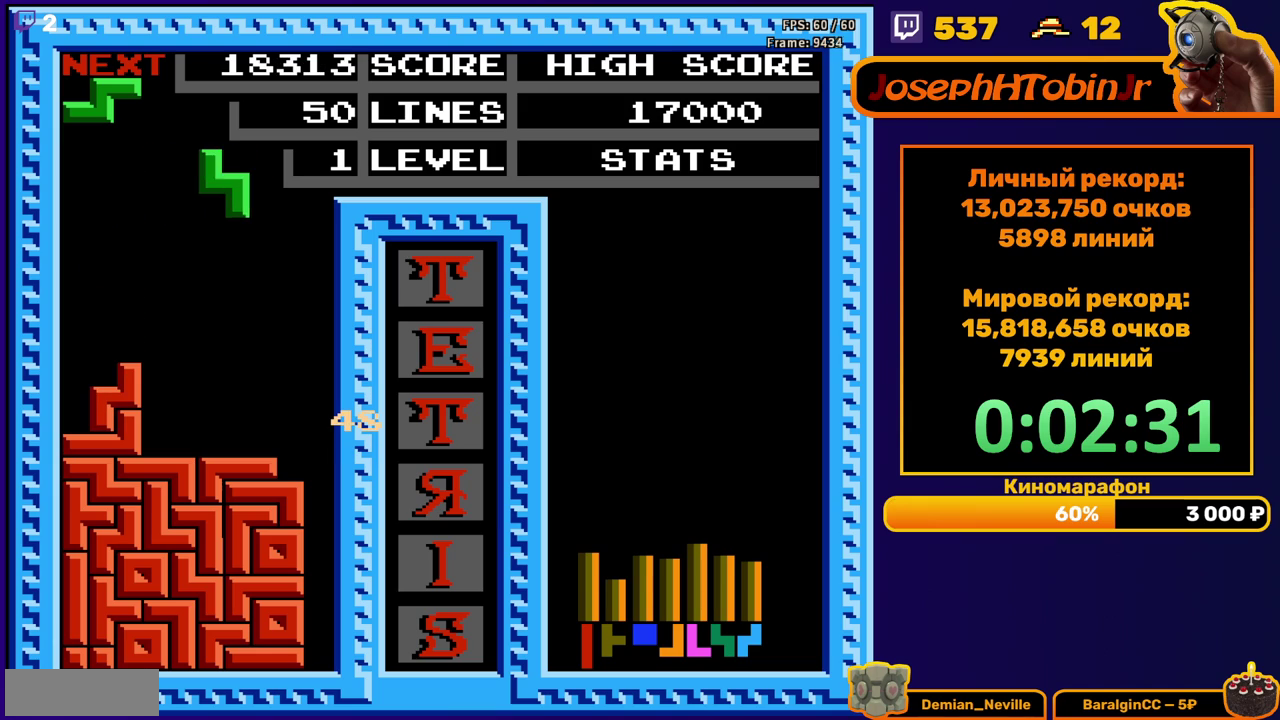
{"buttons": ["DPAD_DOWN"], "events": [[300, "DPAD_RIGHT", "up"], [317, "DPAD_DOWN", "down"]]}